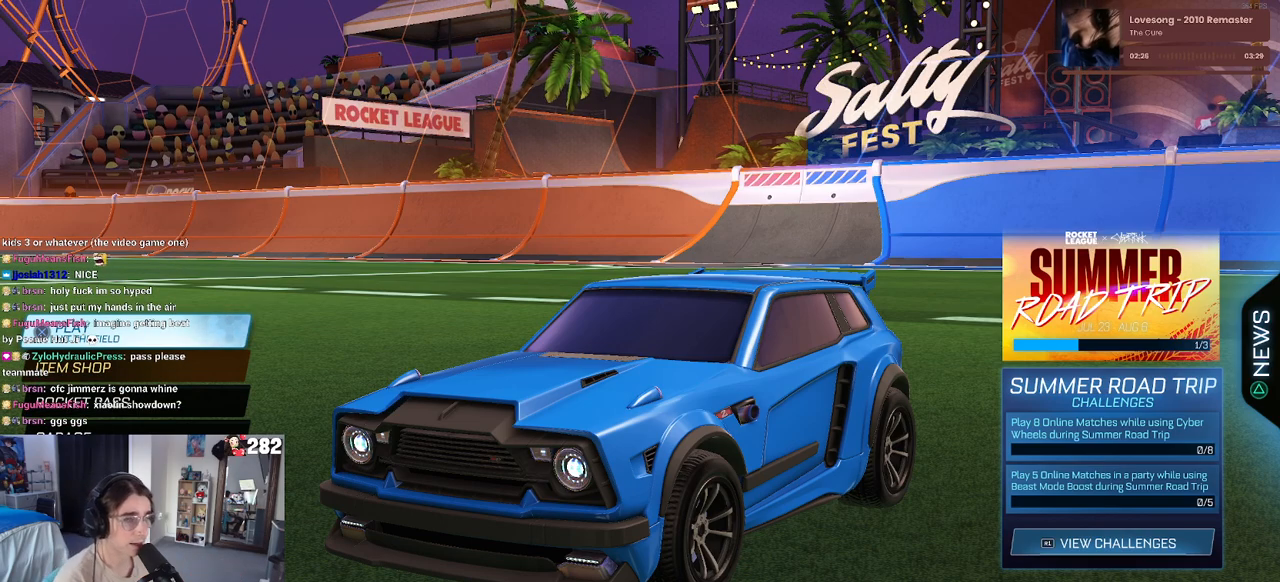
Gameplay with a controller (PlayStation layout); each line is a JSON object with the inputs held at the frame after it. "events" lists button and stick changes between this image and that frame as [ms after this image, input, new state], when the widget could be followed in between. Not read: L1 R1.
{"buttons": [], "left_stick": "center", "right_stick": "center", "events": [[183, "CROSS", "down"], [317, "CROSS", "up"]]}
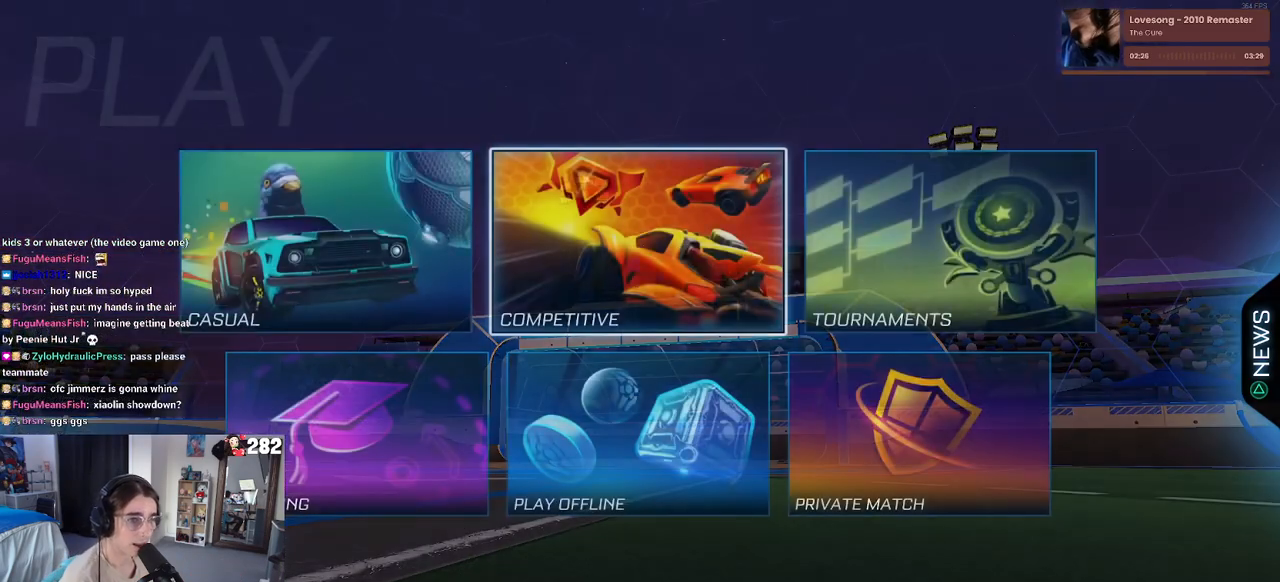
{"buttons": ["DPAD_LEFT"], "left_stick": "center", "right_stick": "center", "events": [[117, "DPAD_DOWN", "down"], [200, "DPAD_DOWN", "up"], [417, "DPAD_LEFT", "down"]]}
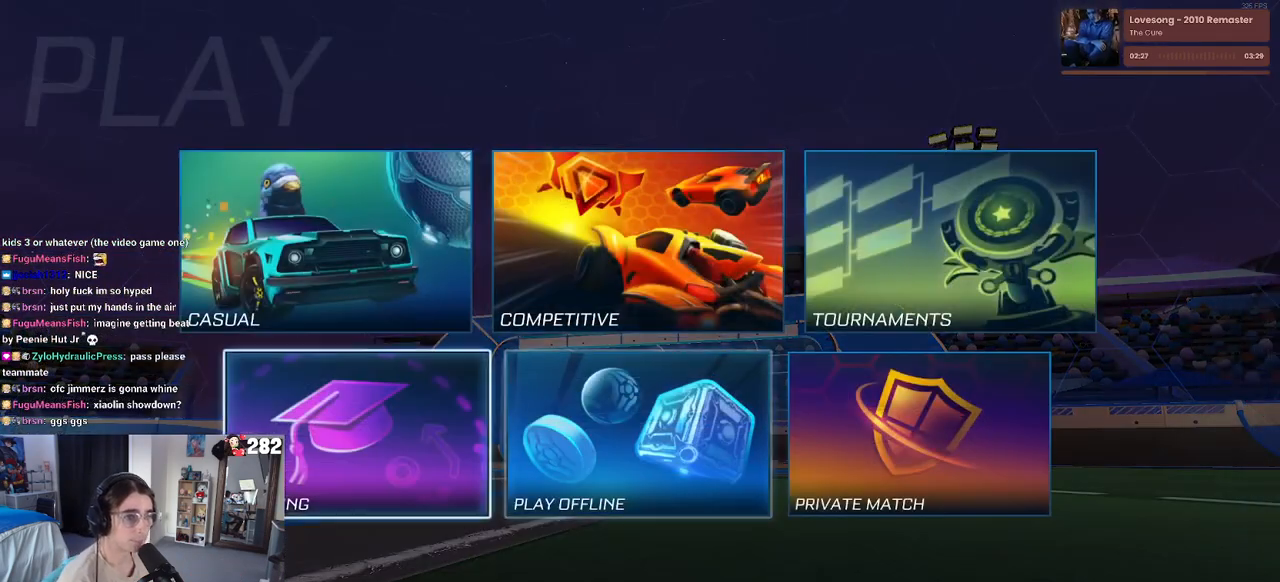
{"buttons": [], "left_stick": "center", "right_stick": "center", "events": [[33, "CROSS", "down"], [33, "DPAD_LEFT", "up"], [117, "CROSS", "up"]]}
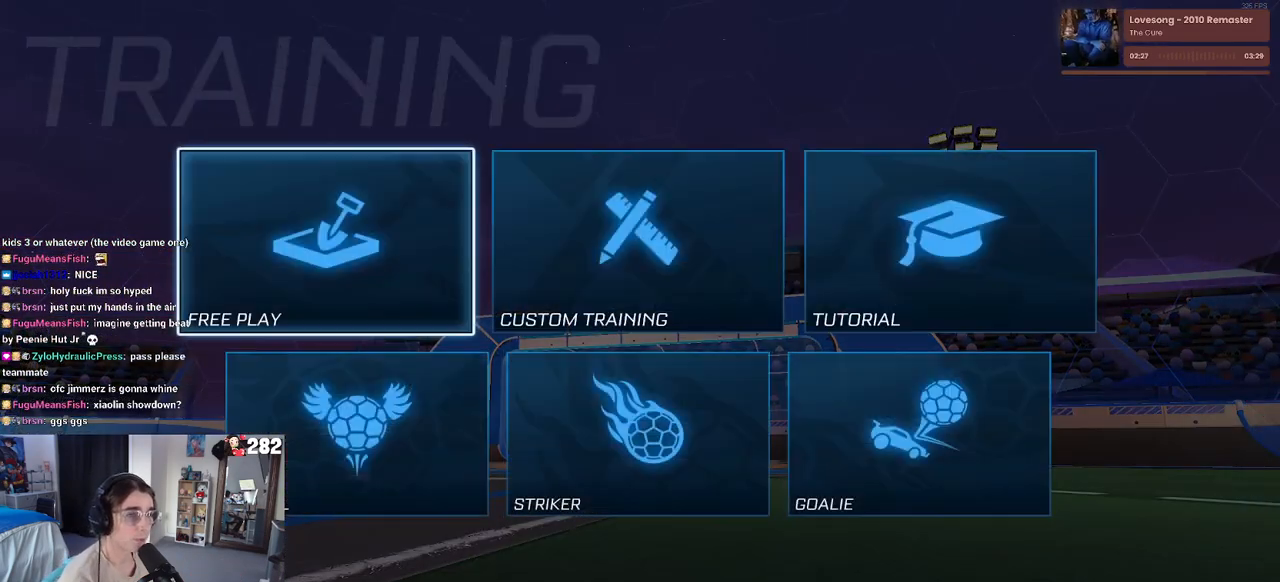
{"buttons": [], "left_stick": "center", "right_stick": "center", "events": [[200, "CROSS", "down"], [267, "CROSS", "up"], [367, "CROSS", "down"], [433, "CROSS", "up"]]}
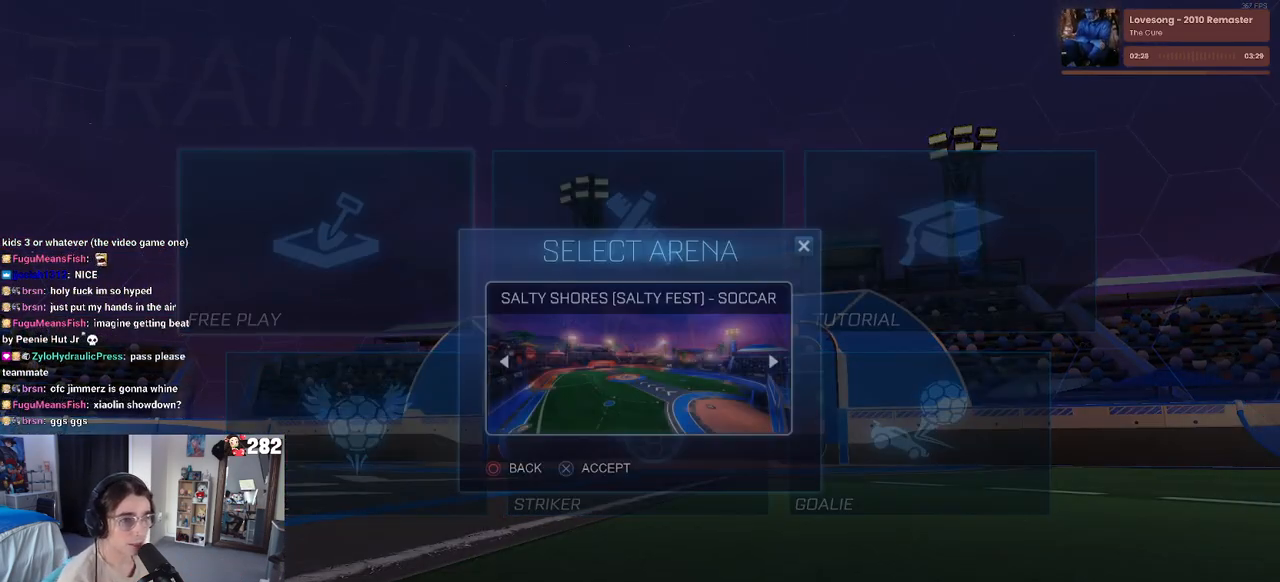
{"buttons": [], "left_stick": "center", "right_stick": "center", "events": [[50, "CROSS", "down"], [117, "CROSS", "up"]]}
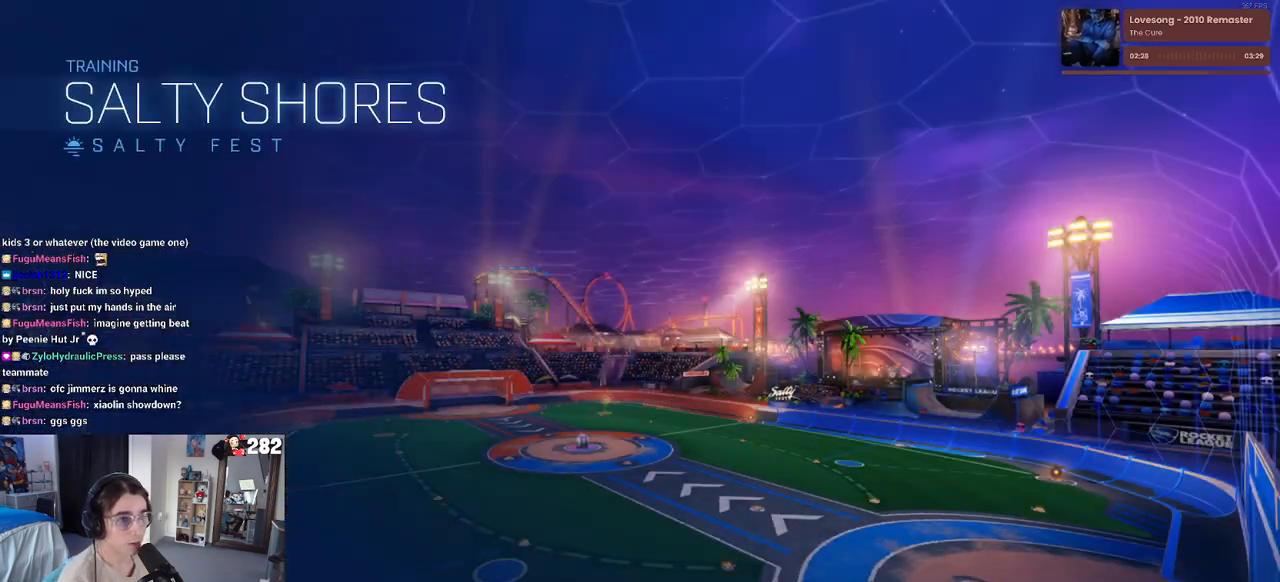
{"buttons": [], "left_stick": "center", "right_stick": "center", "events": []}
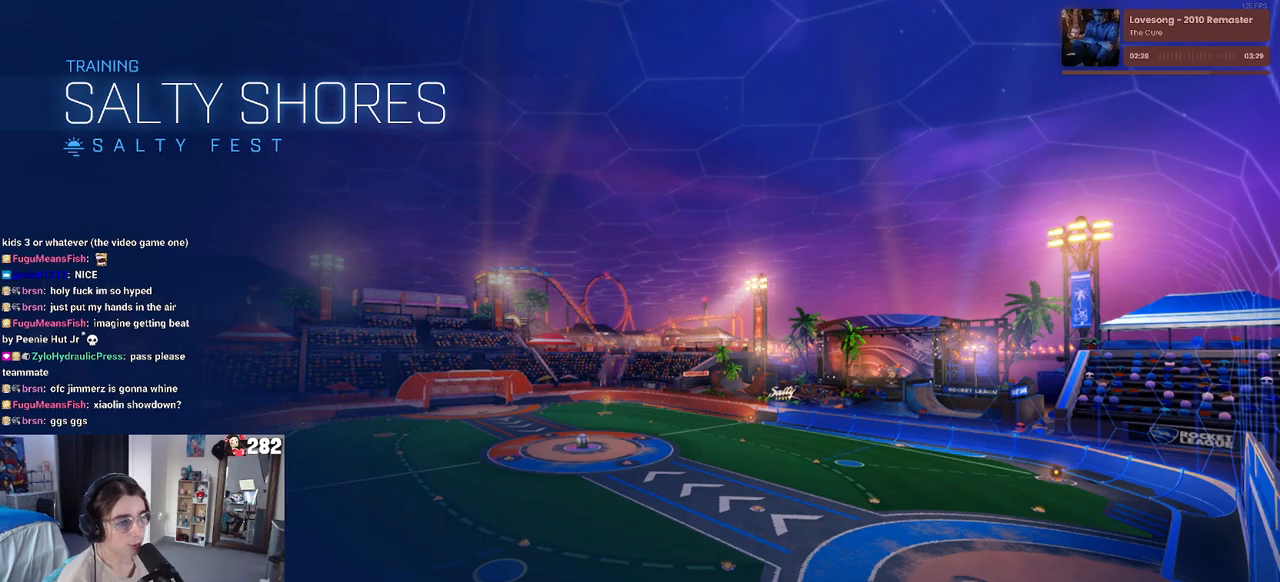
{"buttons": [], "left_stick": "center", "right_stick": "center", "events": []}
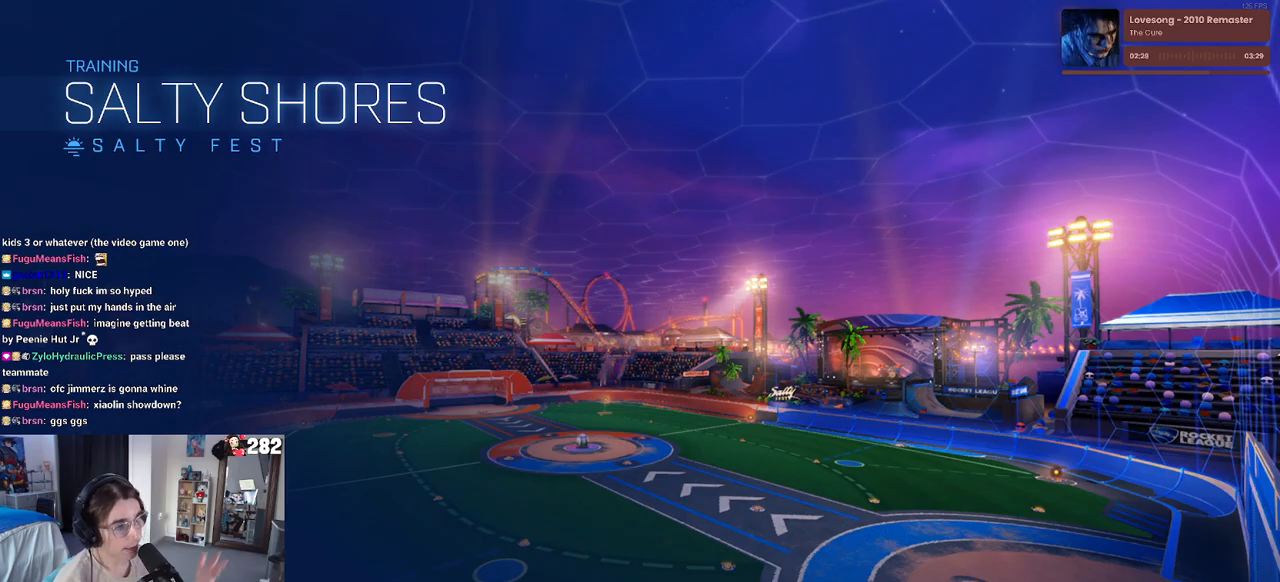
{"buttons": [], "left_stick": "center", "right_stick": "center", "events": []}
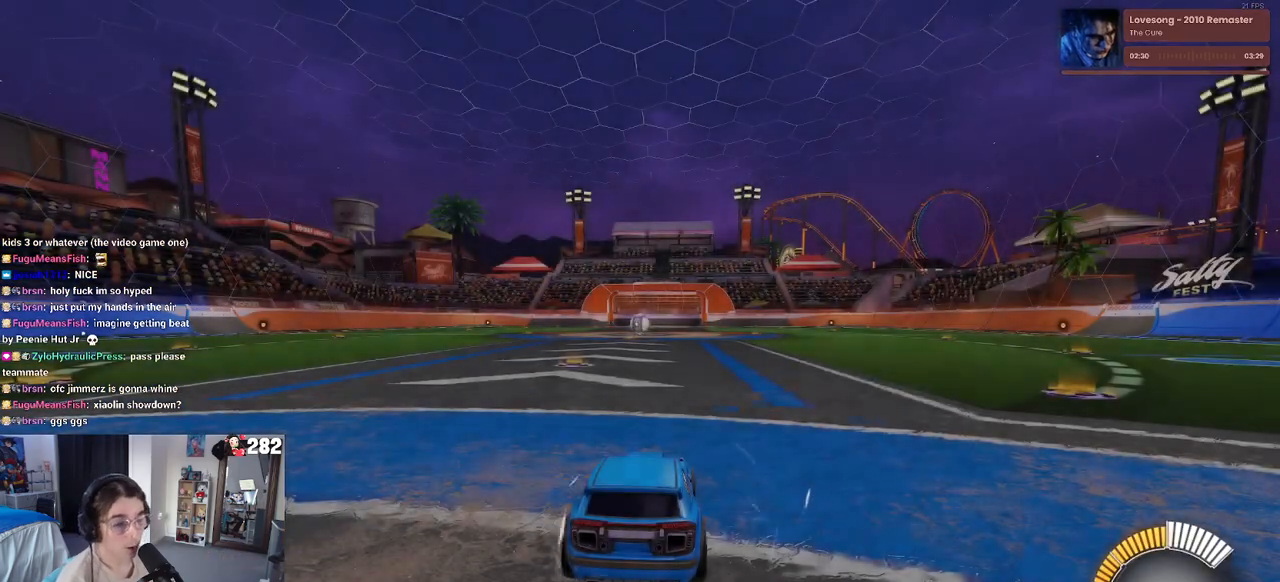
{"buttons": ["R2"], "left_stick": "center", "right_stick": "center", "events": [[450, "R2", "down"]]}
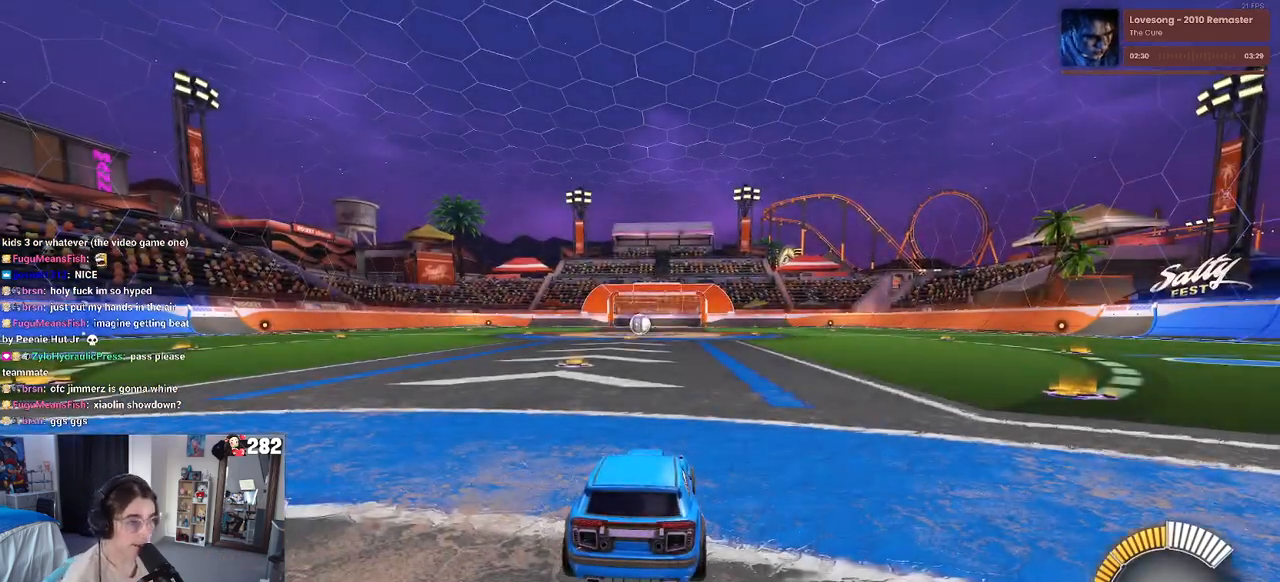
{"buttons": ["R2"], "left_stick": "center", "right_stick": "center", "events": [[67, "left_stick", "left"], [383, "left_stick", "center"]]}
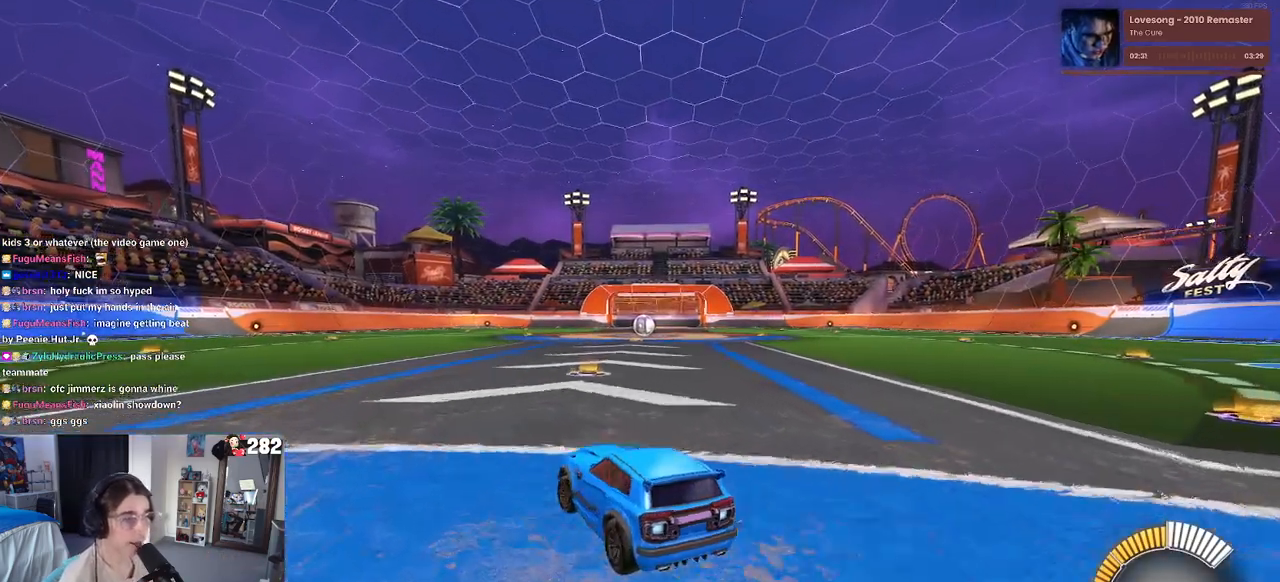
{"buttons": ["R2"], "left_stick": "center", "right_stick": "center", "events": [[50, "TRIANGLE", "down"], [167, "left_stick", "left"], [200, "TRIANGLE", "up"], [350, "left_stick", "center"]]}
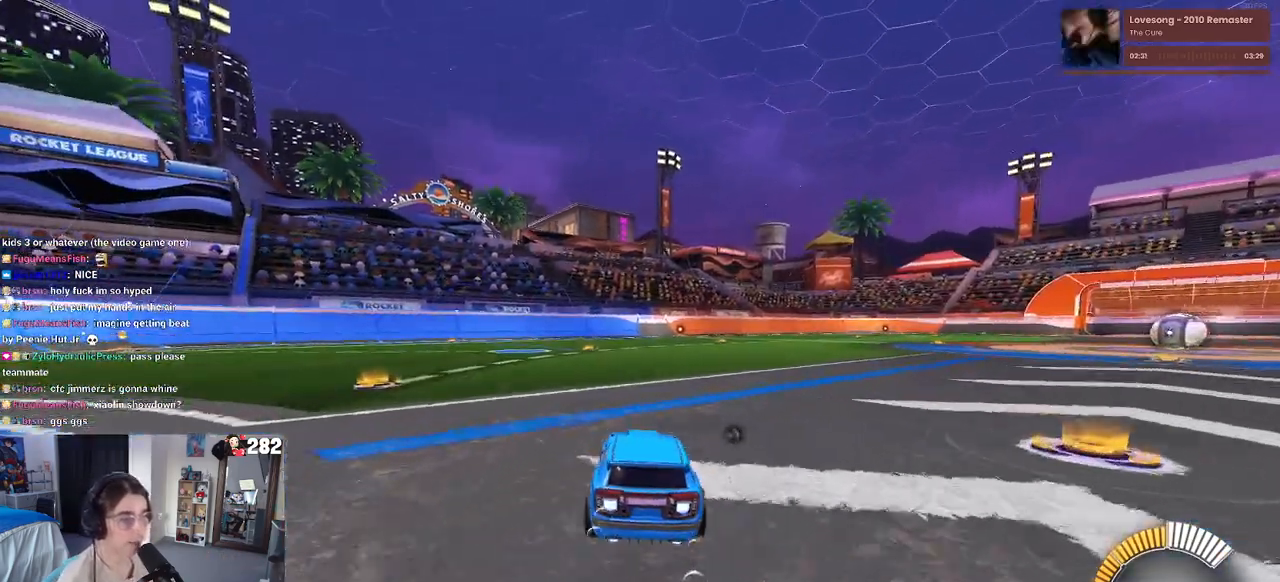
{"buttons": ["R2"], "left_stick": "center", "right_stick": "center", "events": [[333, "R2", "up"], [450, "R2", "down"]]}